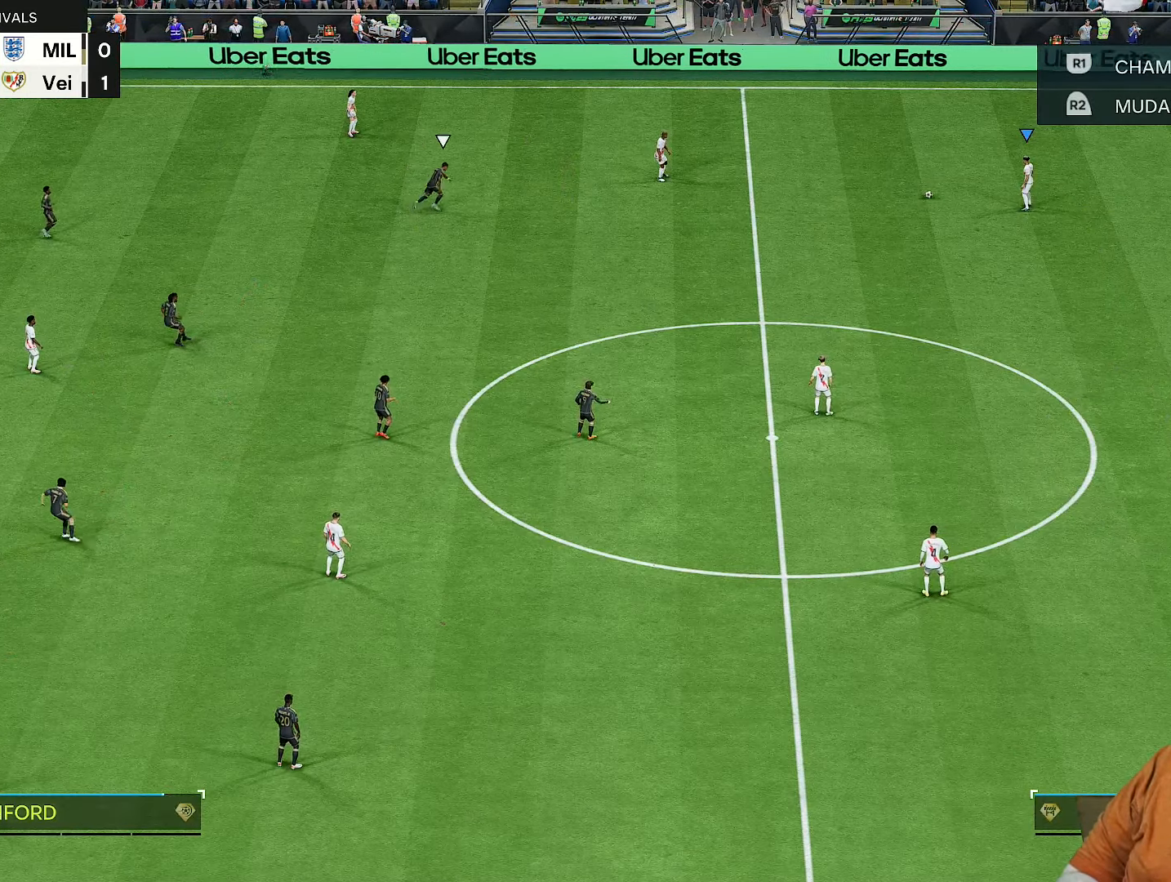
Gameplay with a controller (PlayStation layout); each line is a JSON object with the inputs held at the frame after it (dt_ms = milliseconds from this image to that frame). "events" lists button and stick changes between this image and that frame as [ms after this image, input, new state], when the widget could be followed in between. Not read: L3 R3.
{"dt_ms": 500, "buttons": [], "left_stick": "center", "right_stick": "center", "events": []}
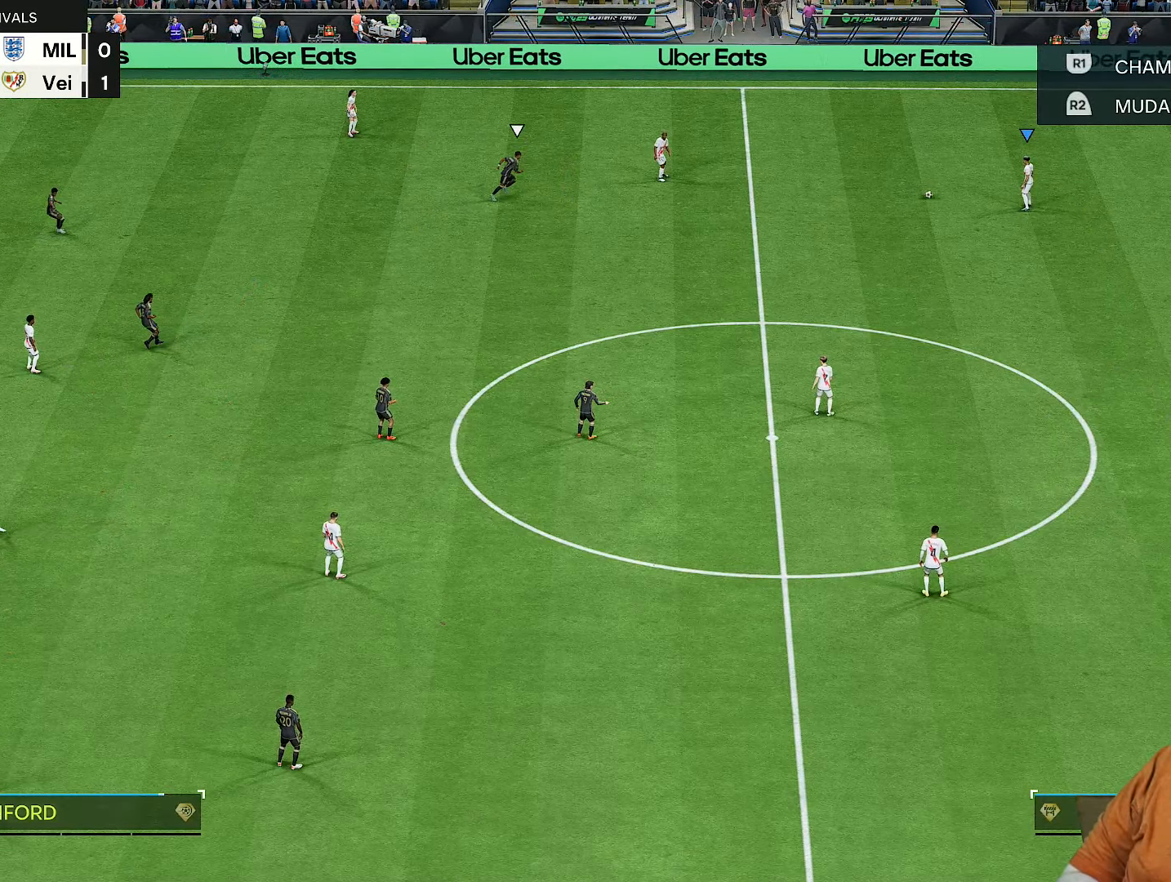
{"dt_ms": 500, "buttons": [], "left_stick": "center", "right_stick": "center"}
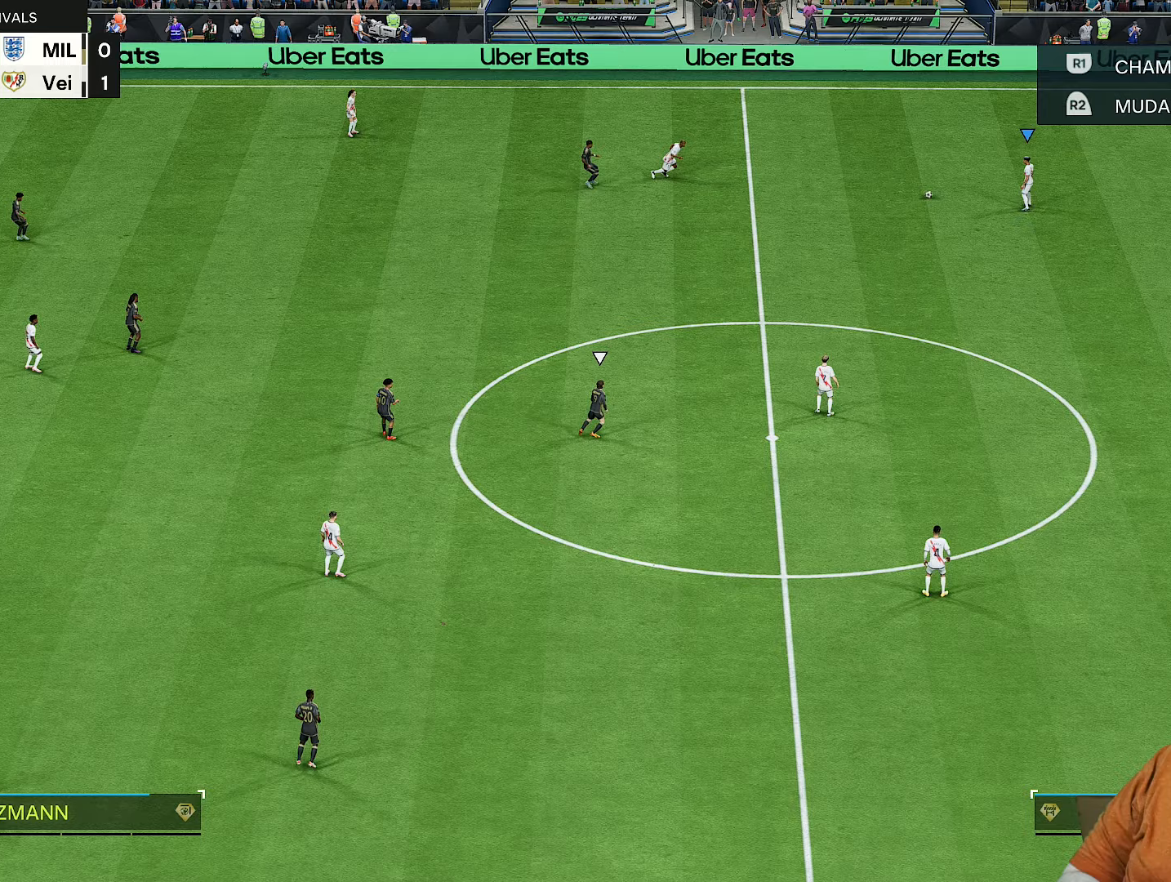
{"dt_ms": 500, "buttons": [], "left_stick": "center", "right_stick": "center"}
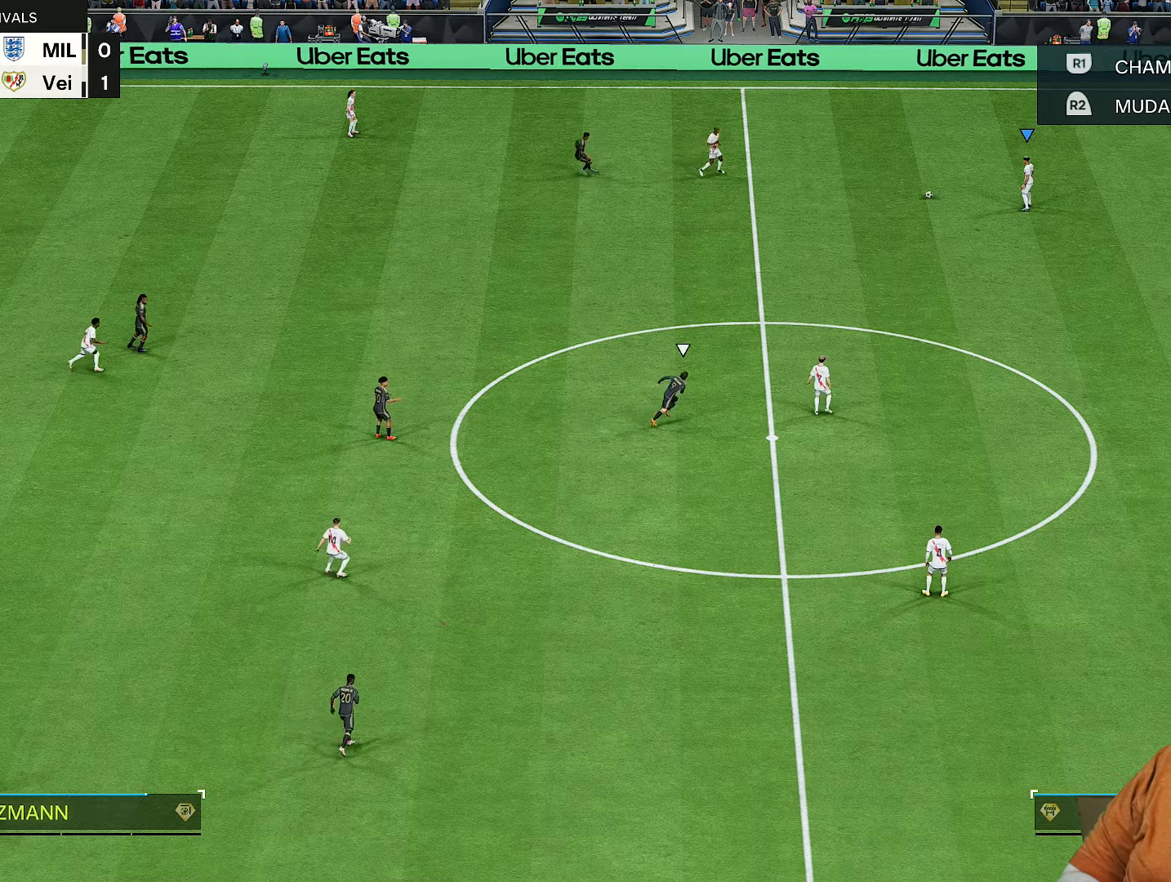
{"dt_ms": 500, "buttons": [], "left_stick": "left", "right_stick": "center"}
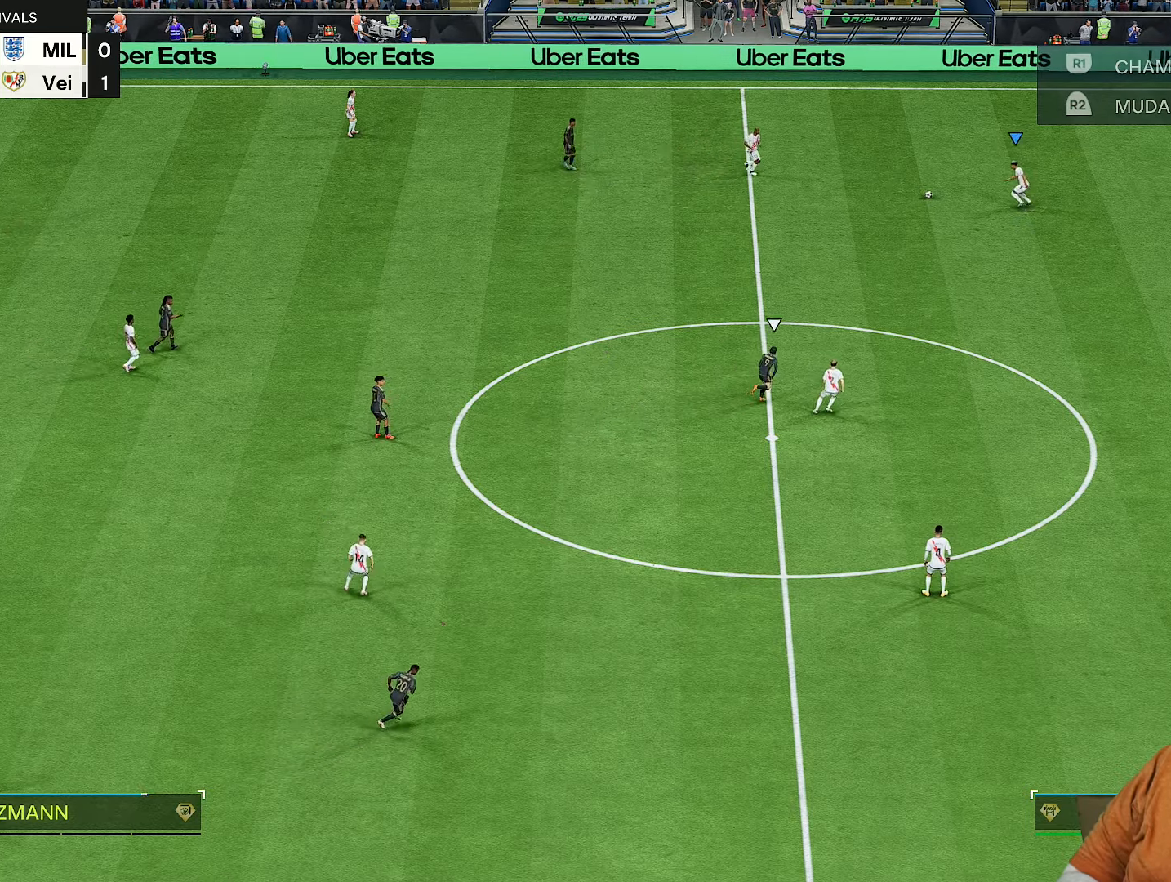
{"dt_ms": 500, "buttons": [], "left_stick": "center", "right_stick": "center", "events": [[267, "left_stick", "center"]]}
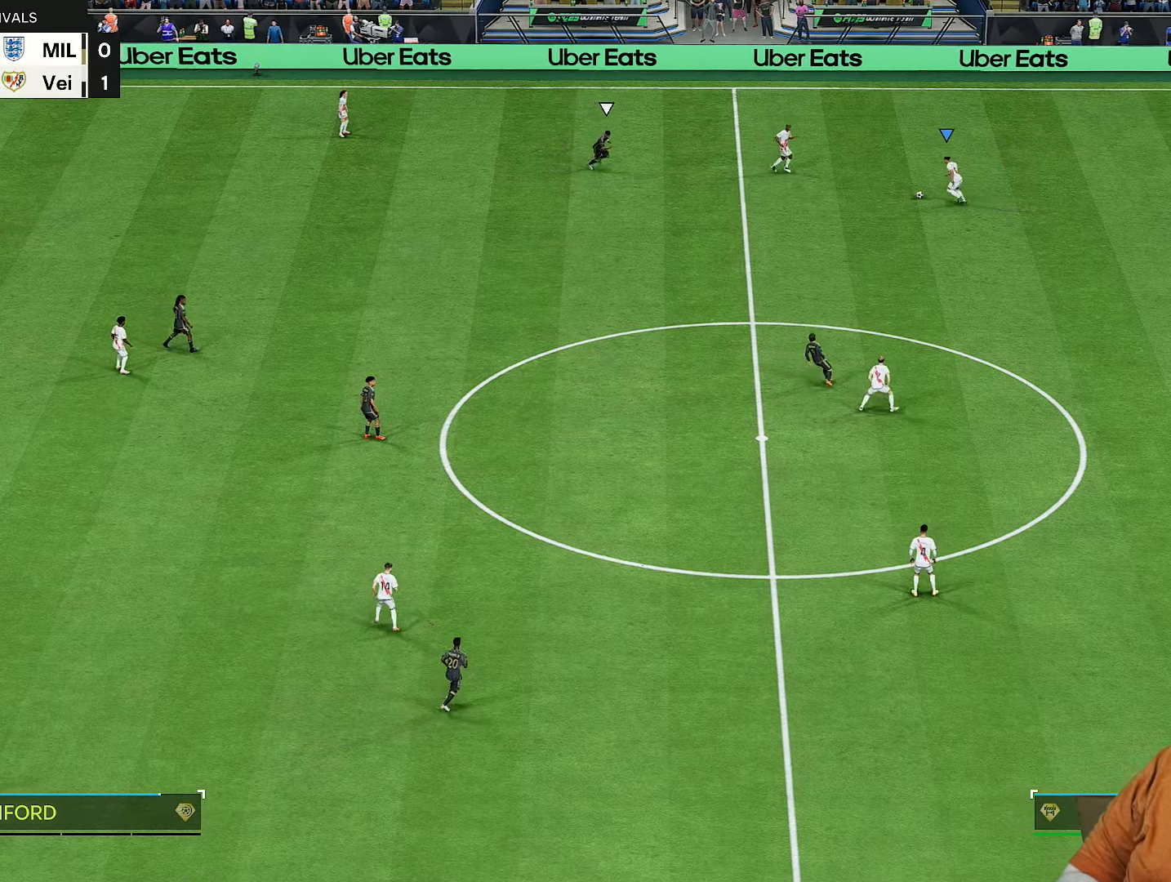
{"dt_ms": 500, "buttons": [], "left_stick": "center", "right_stick": "center", "events": []}
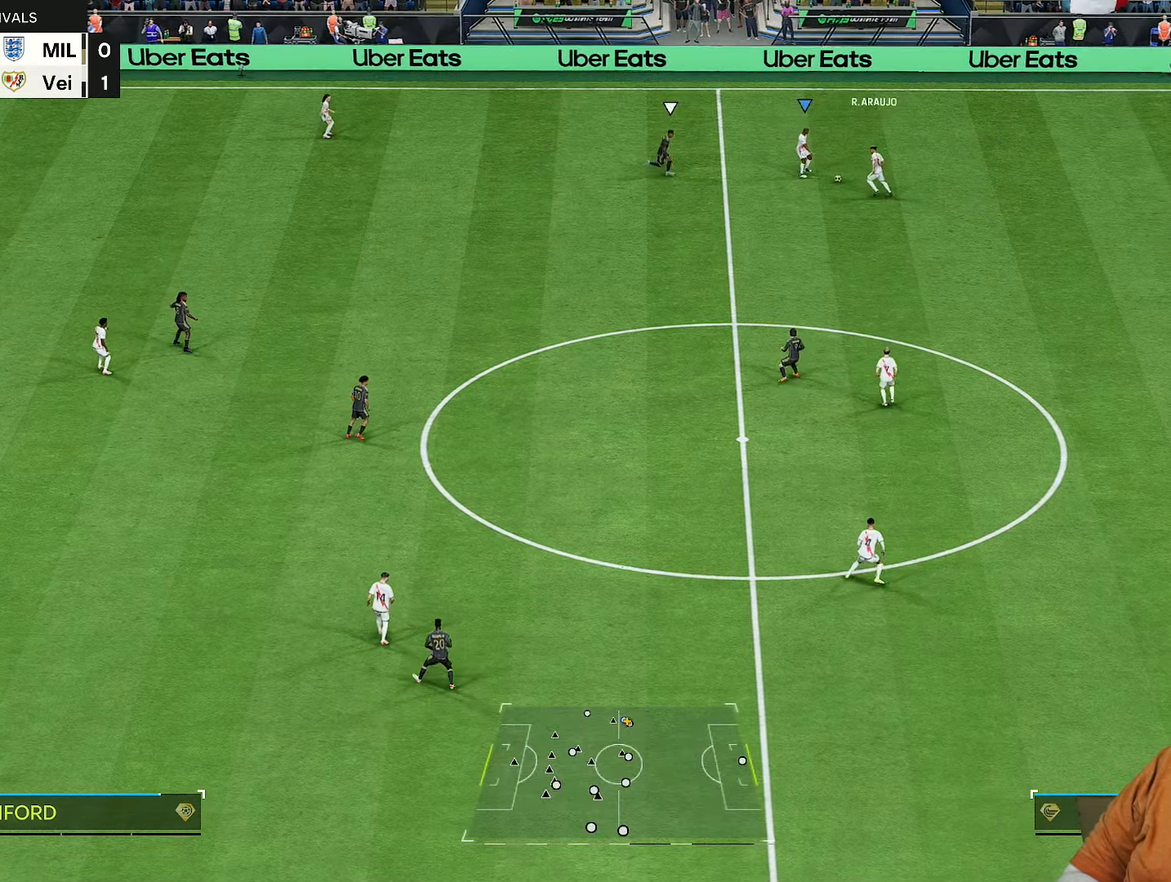
{"dt_ms": 500, "buttons": [], "left_stick": "up-right", "right_stick": "center", "events": [[33, "left_stick", "up-right"]]}
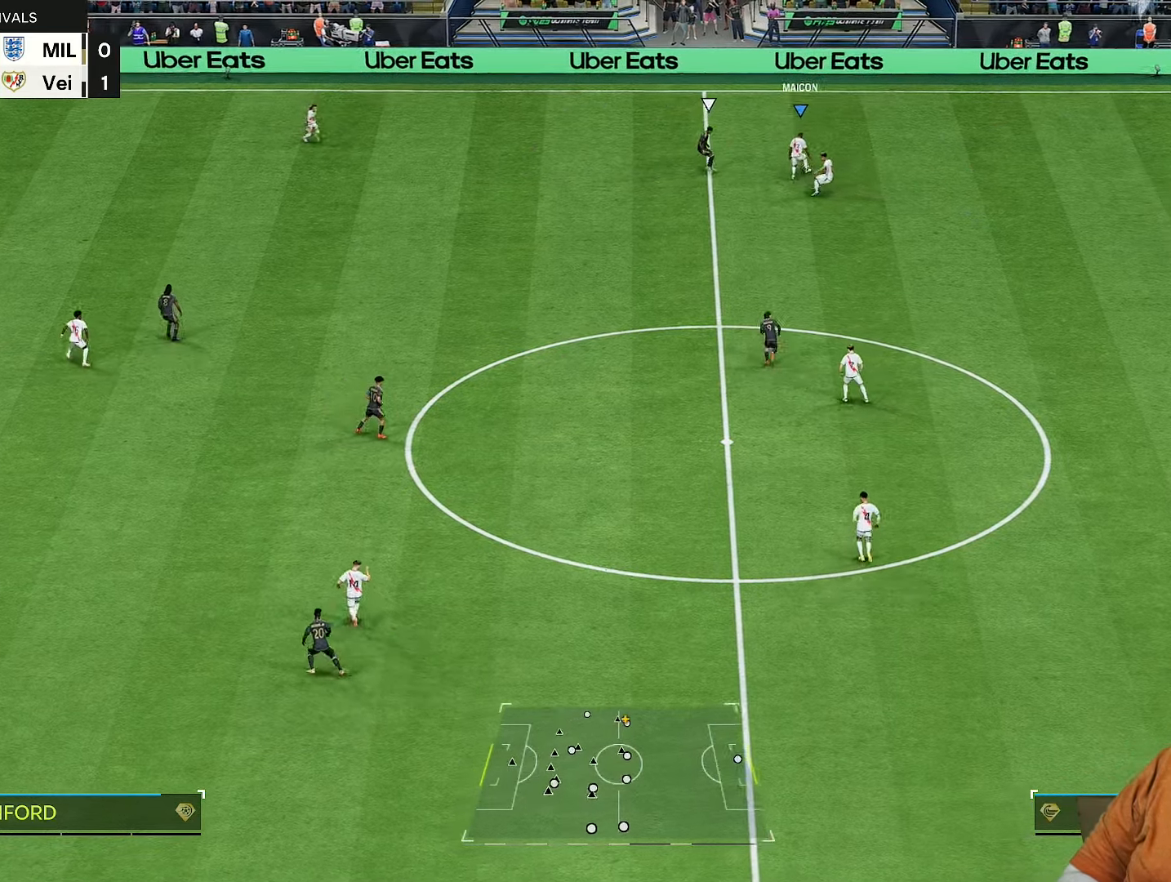
{"dt_ms": 500, "buttons": [], "left_stick": "down-right", "right_stick": "center", "events": [[117, "left_stick", "up"], [383, "left_stick", "down-right"]]}
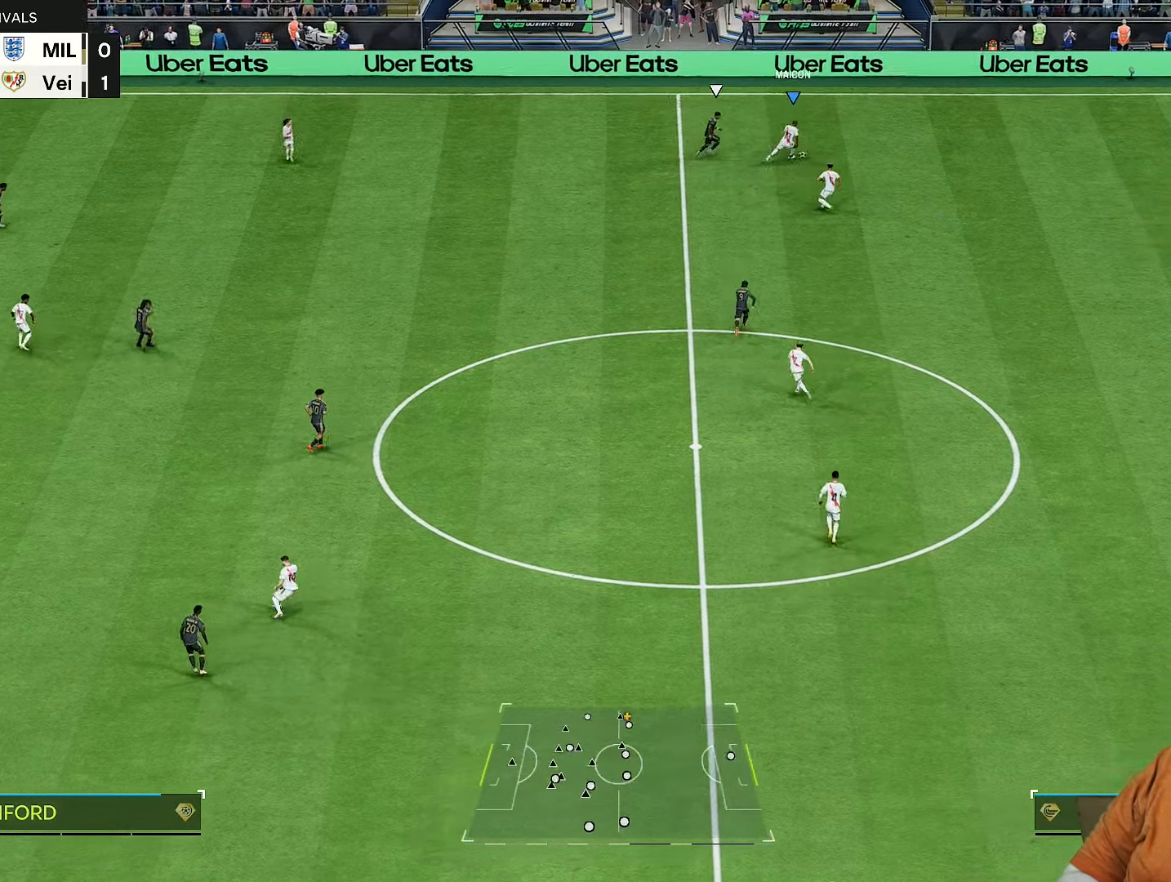
{"dt_ms": 500, "buttons": [], "left_stick": "down", "right_stick": "center"}
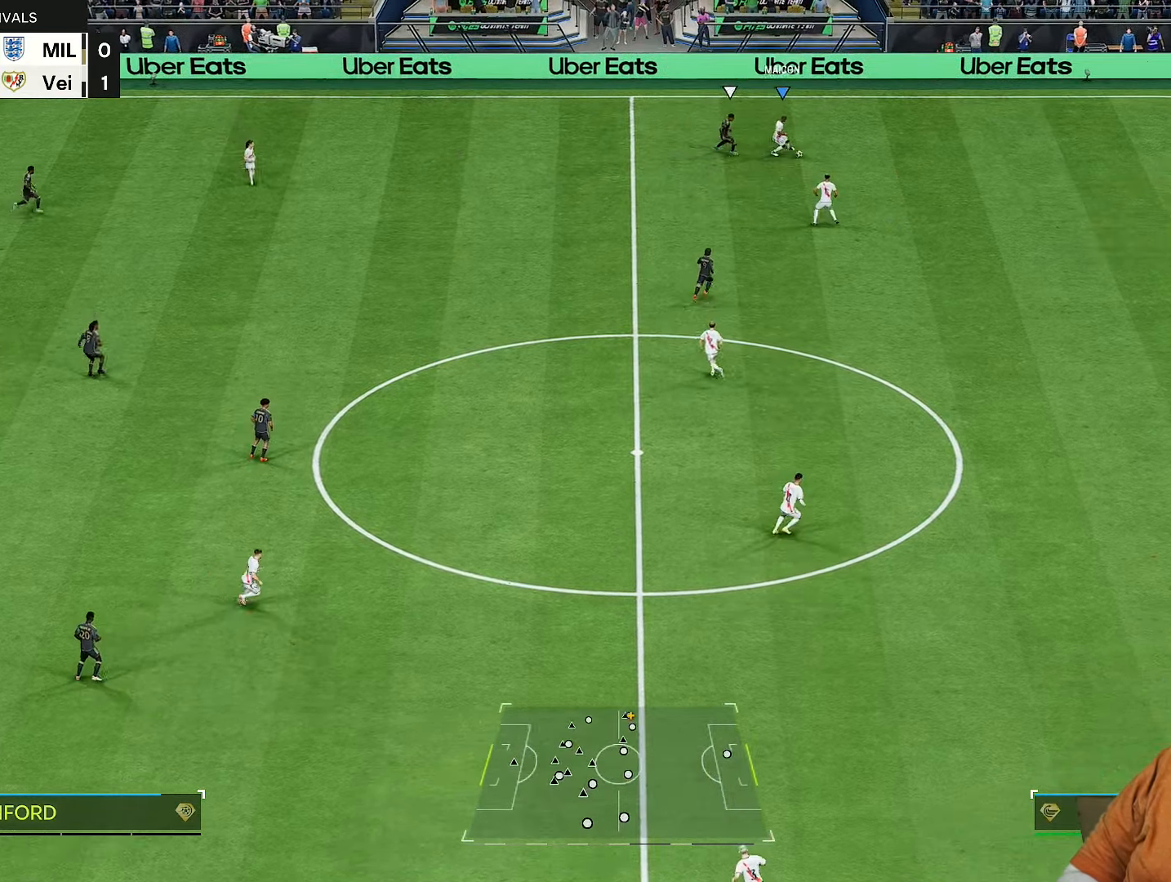
{"dt_ms": 1000, "buttons": [], "left_stick": "center", "right_stick": "center"}
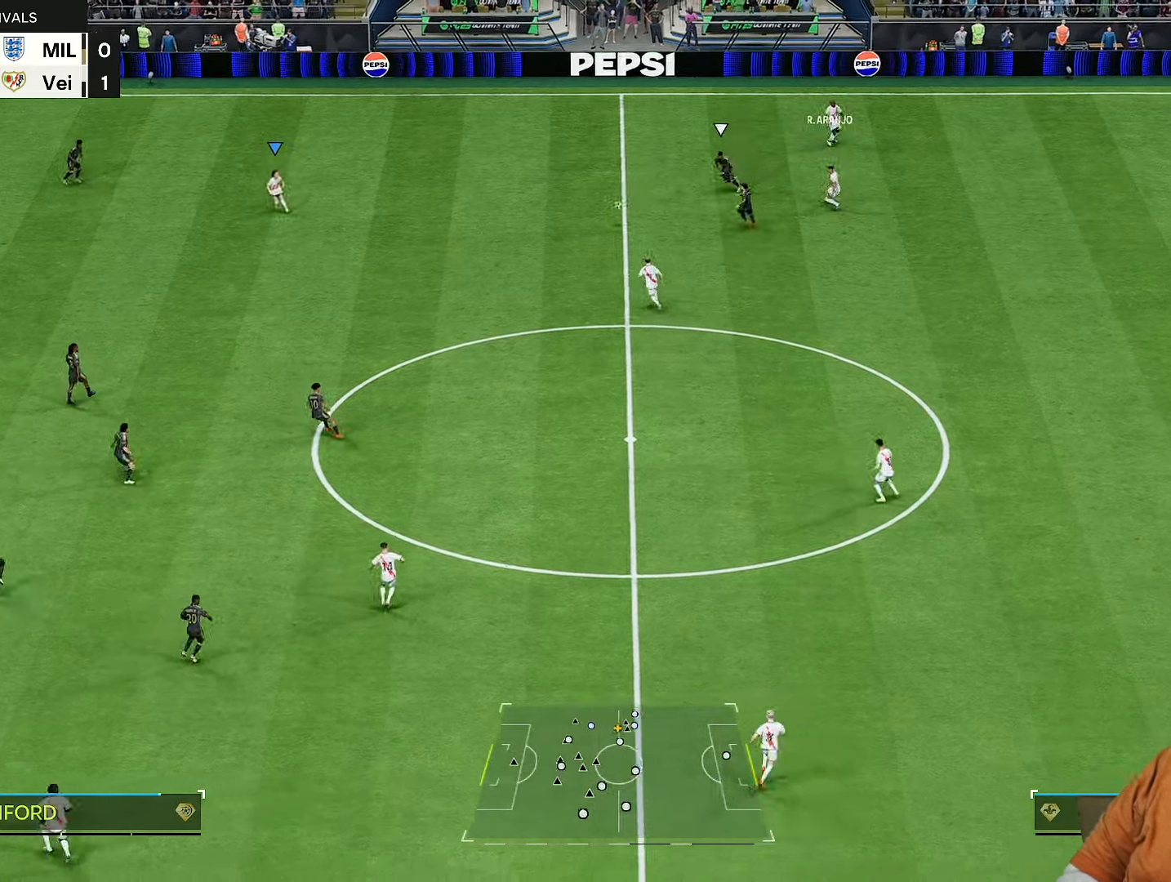
{"dt_ms": 500, "buttons": [], "left_stick": "down", "right_stick": "center", "events": [[133, "left_stick", "down-right"], [233, "left_stick", "down"]]}
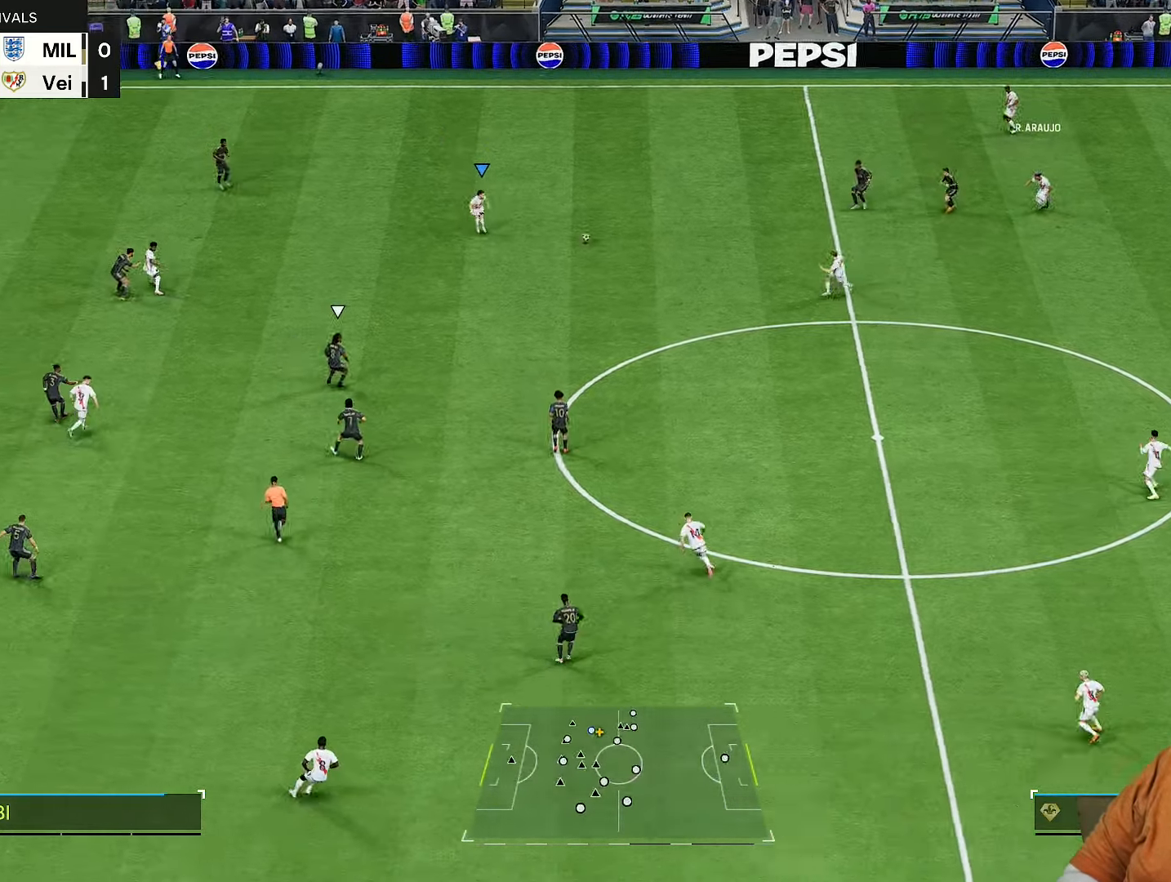
{"dt_ms": 500, "buttons": ["R2"], "left_stick": "left", "right_stick": "center", "events": [[200, "left_stick", "down-left"], [400, "left_stick", "left"], [483, "R2", "down"]]}
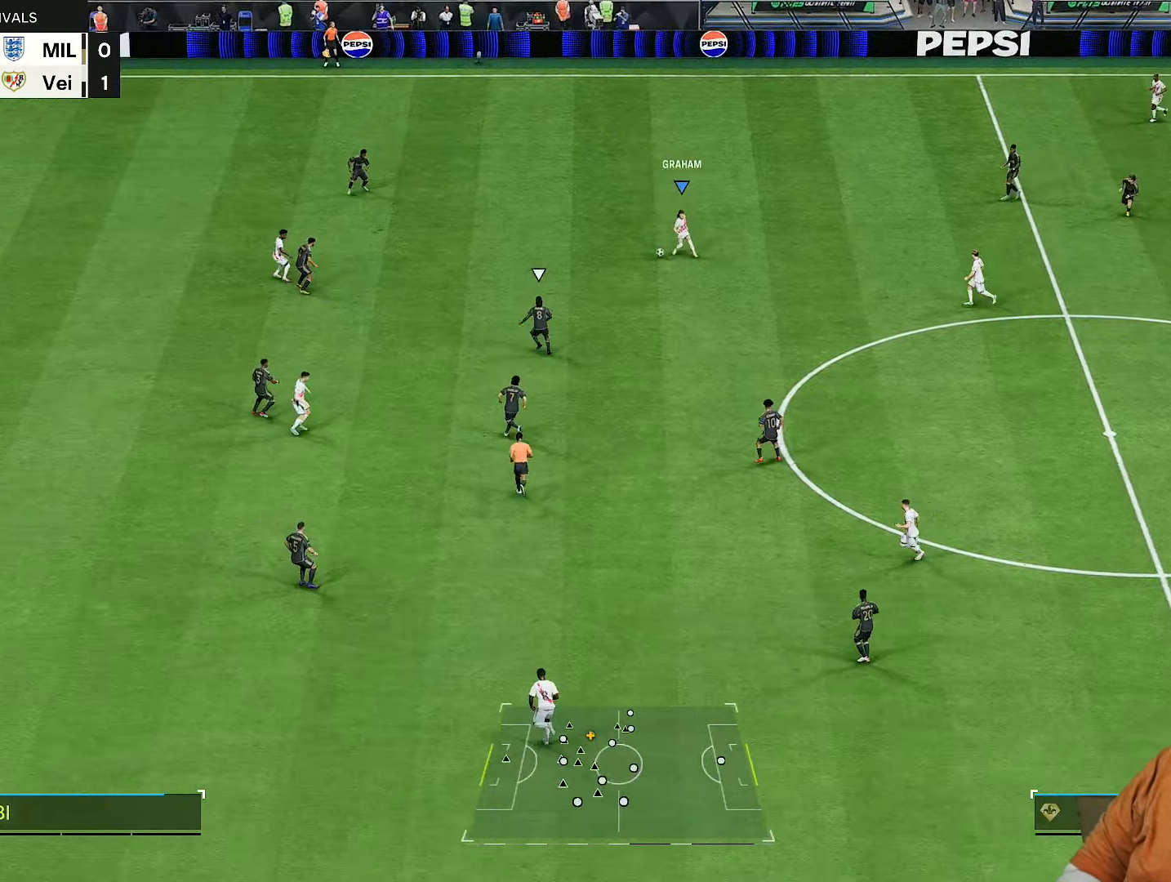
{"dt_ms": 500, "buttons": ["R2"], "left_stick": "up-left", "right_stick": "center", "events": [[433, "left_stick", "up-left"]]}
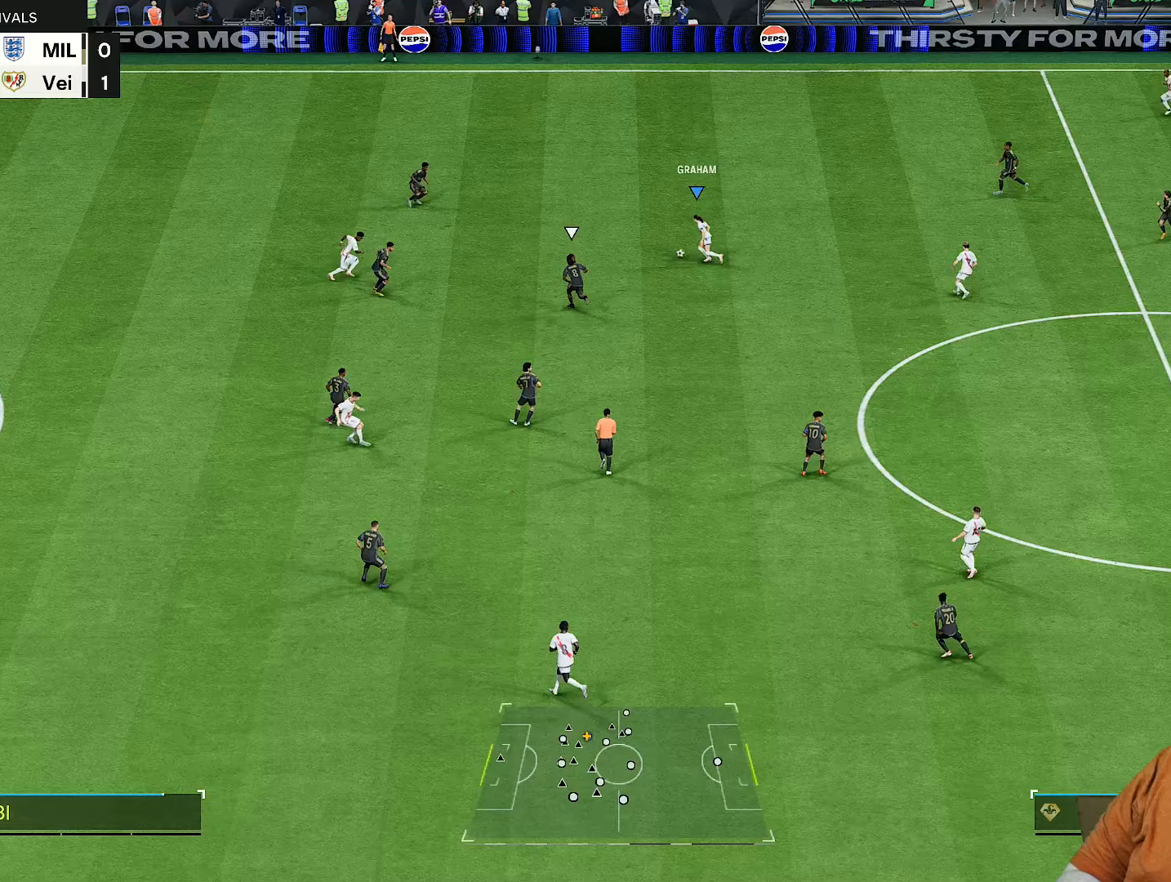
{"dt_ms": 500, "buttons": [], "left_stick": "center", "right_stick": "up-right", "events": [[283, "R2", "up"], [317, "left_stick", "center"], [350, "right_stick", "up-right"]]}
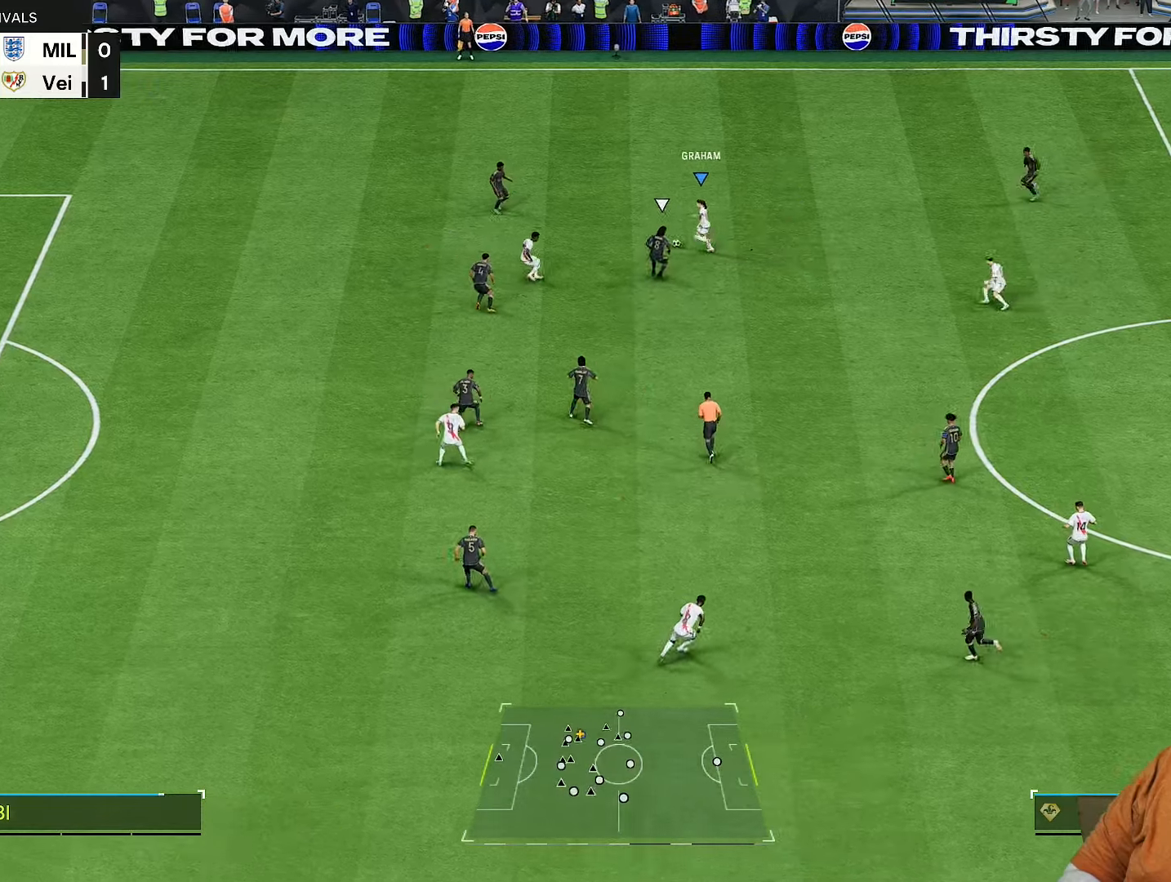
{"dt_ms": 500, "buttons": [], "left_stick": "right", "right_stick": "center", "events": [[383, "left_stick", "right"], [483, "right_stick", "center"]]}
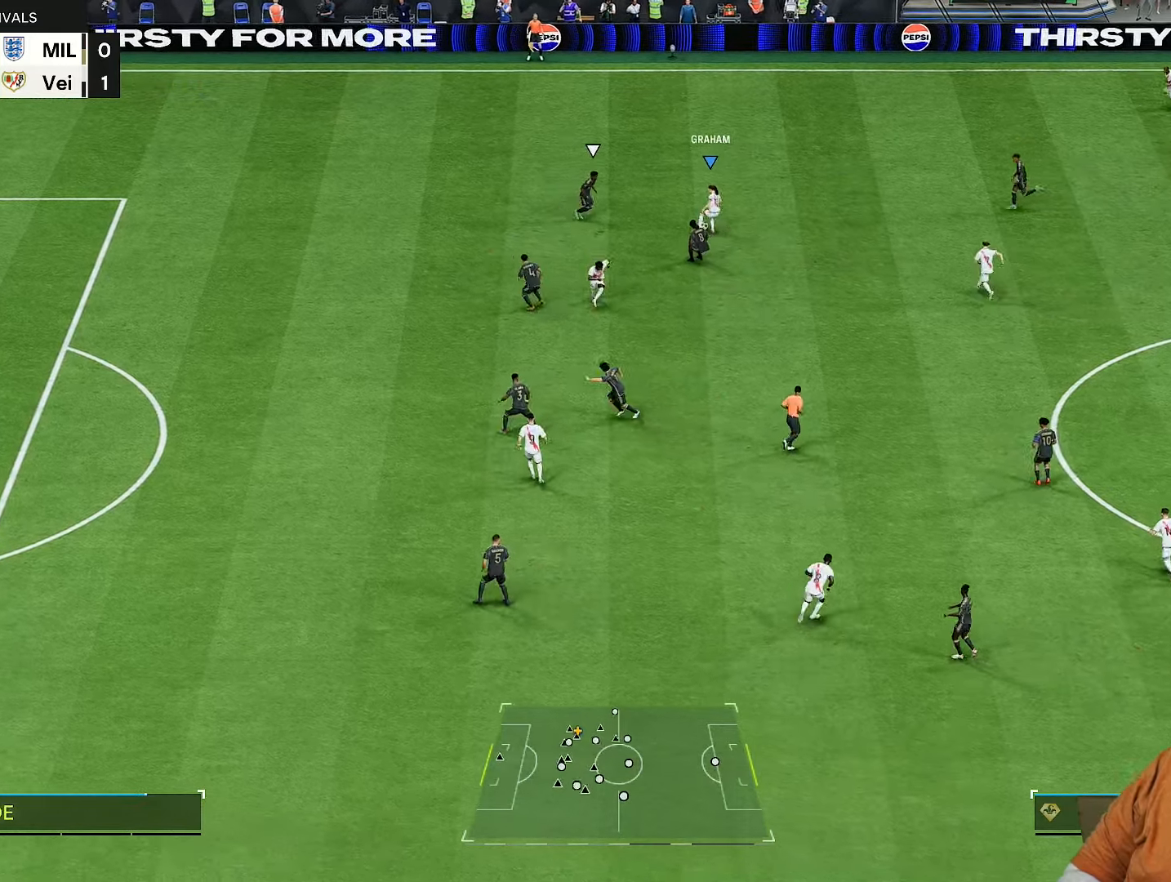
{"dt_ms": 500, "buttons": [], "left_stick": "down-right", "right_stick": "center", "events": [[133, "left_stick", "down-right"], [167, "L1", "down"], [283, "L1", "up"]]}
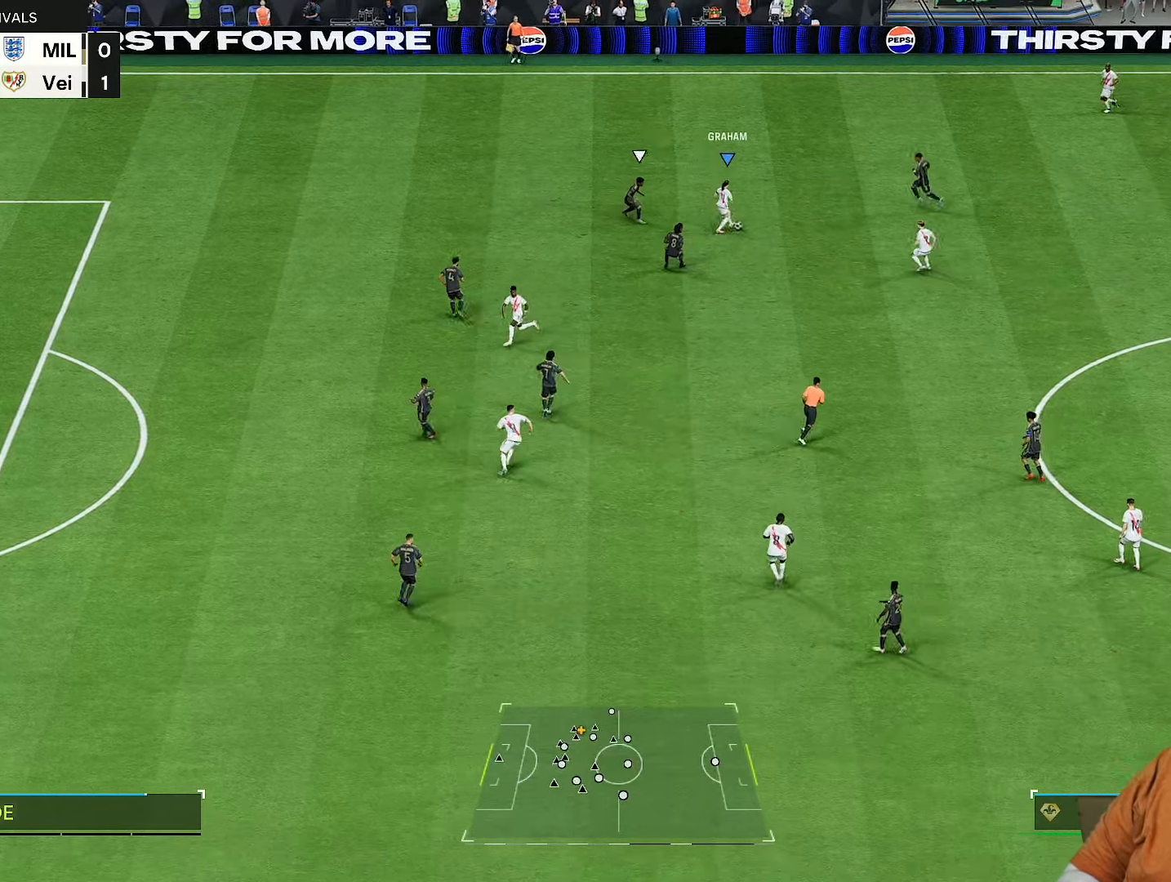
{"dt_ms": 500, "buttons": [], "left_stick": "down", "right_stick": "center", "events": [[383, "left_stick", "down"]]}
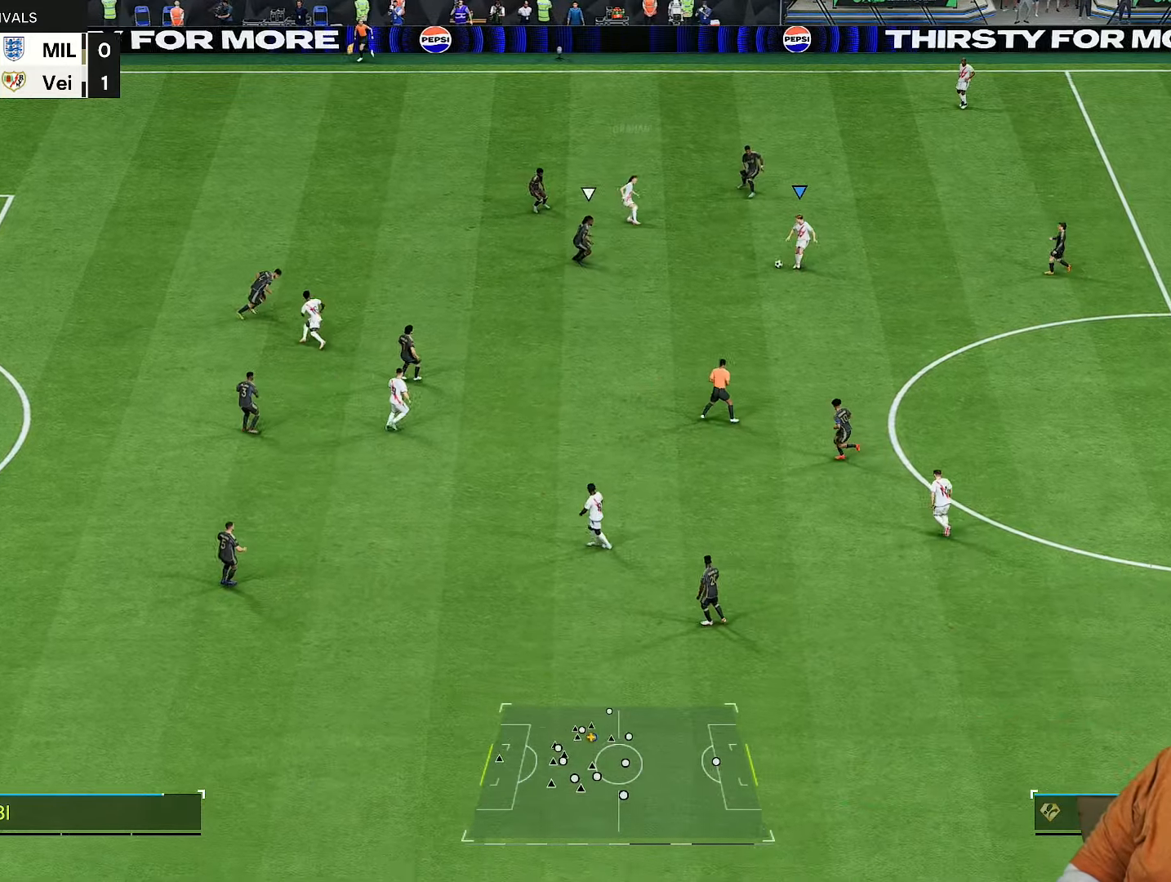
{"dt_ms": 500, "buttons": [], "left_stick": "down-right", "right_stick": "center", "events": [[150, "left_stick", "down-right"]]}
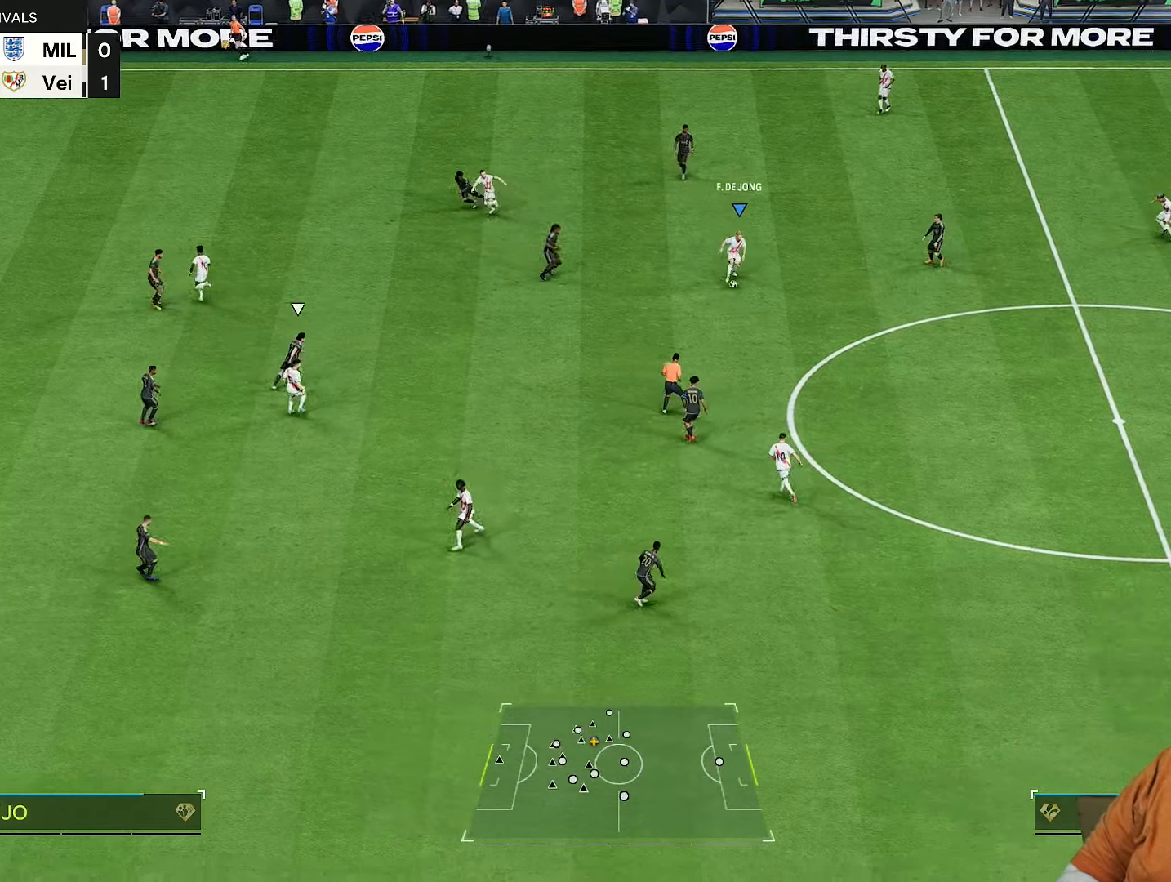
{"dt_ms": 1000, "buttons": [], "left_stick": "down", "right_stick": "center"}
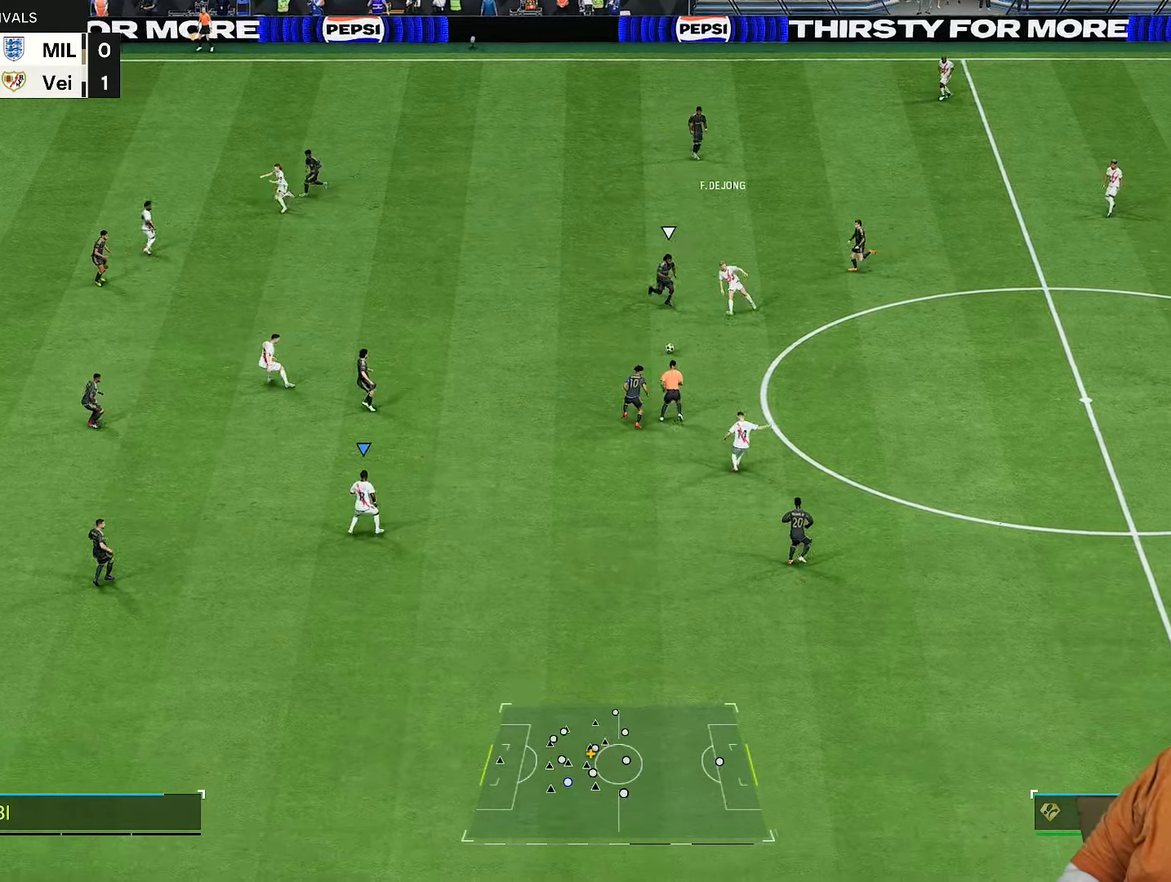
{"dt_ms": 500, "buttons": [], "left_stick": "down-left", "right_stick": "center", "events": [[383, "left_stick", "down-left"]]}
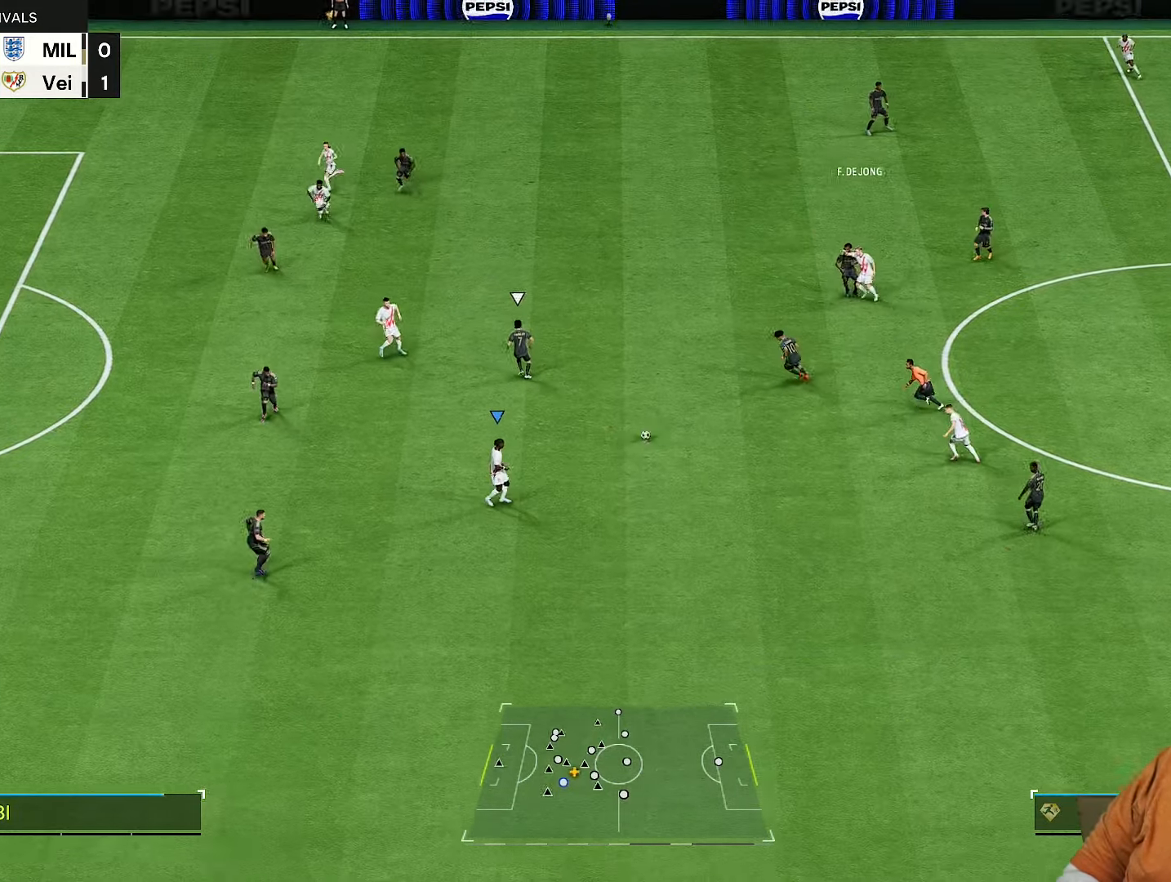
{"dt_ms": 500, "buttons": [], "left_stick": "up-left", "right_stick": "center", "events": [[50, "left_stick", "left"], [350, "left_stick", "up-left"]]}
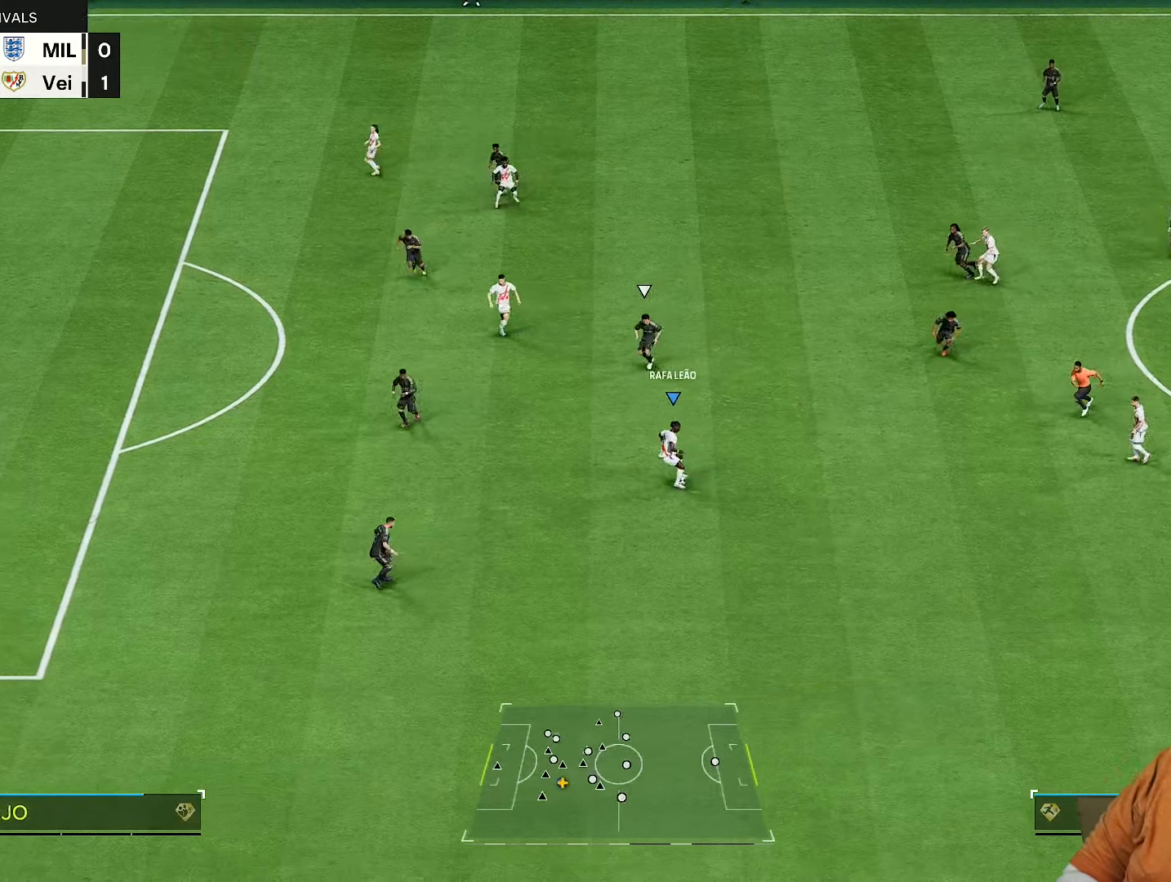
{"dt_ms": 500, "buttons": [], "left_stick": "up-left", "right_stick": "center", "events": [[117, "L1", "down"], [217, "L1", "up"]]}
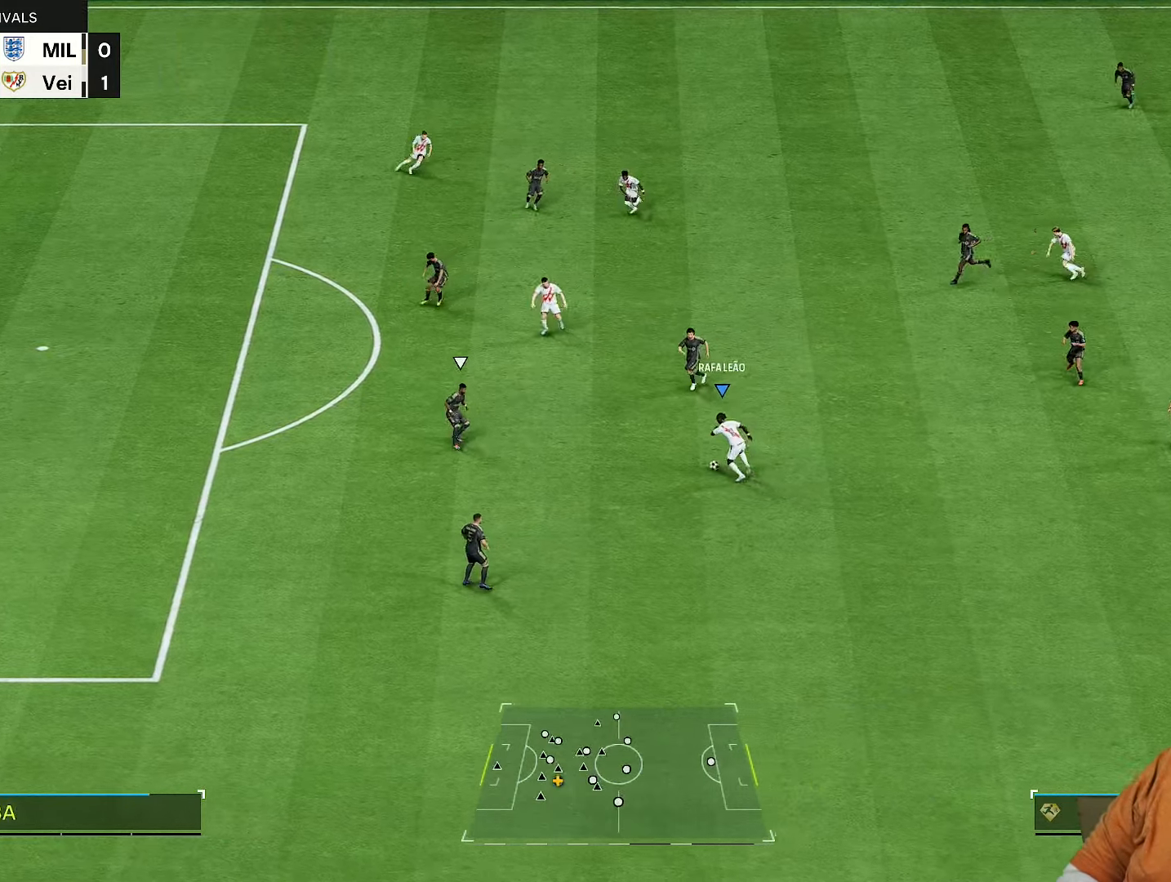
{"dt_ms": 500, "buttons": [], "left_stick": "down", "right_stick": "center", "events": [[83, "left_stick", "left"], [183, "left_stick", "down-left"], [483, "left_stick", "down"]]}
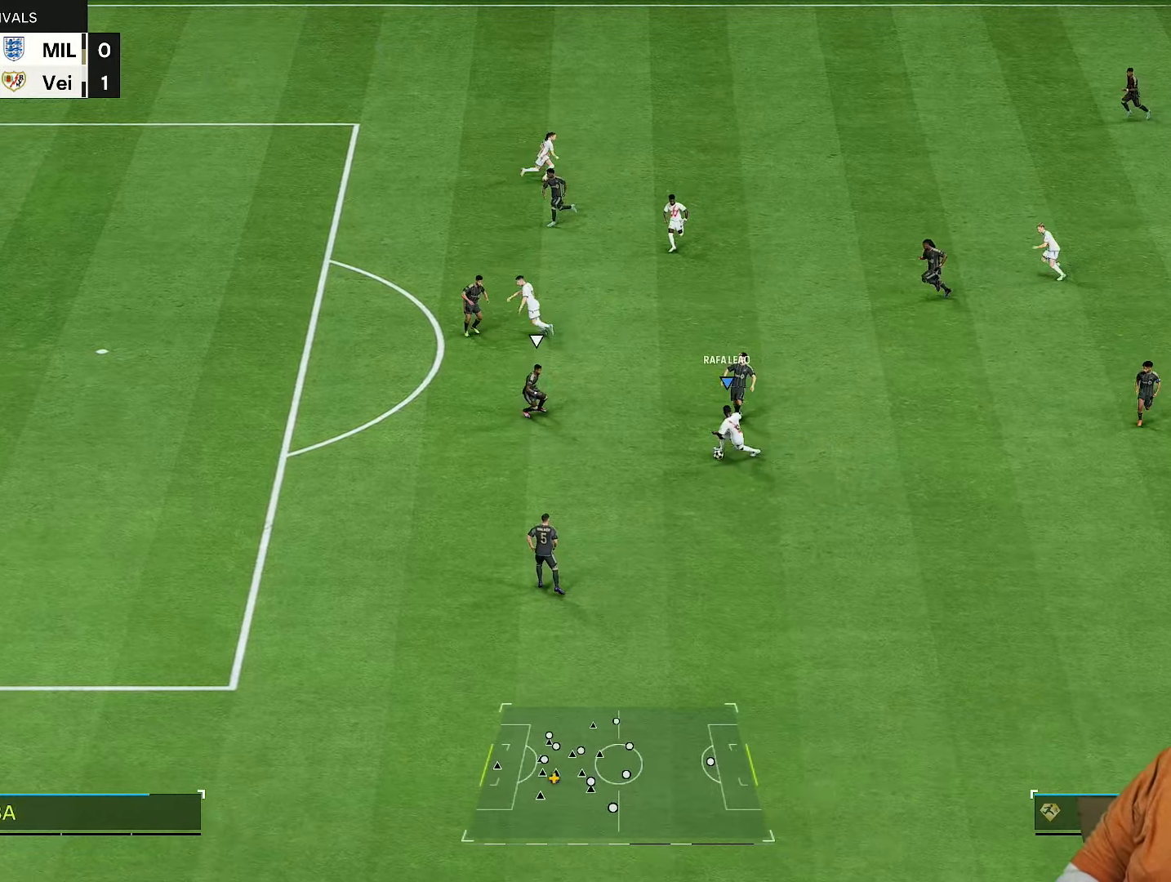
{"dt_ms": 500, "buttons": [], "left_stick": "up-left", "right_stick": "center", "events": [[117, "L1", "down"], [150, "left_stick", "down-left"], [250, "L1", "up"], [283, "left_stick", "up-left"]]}
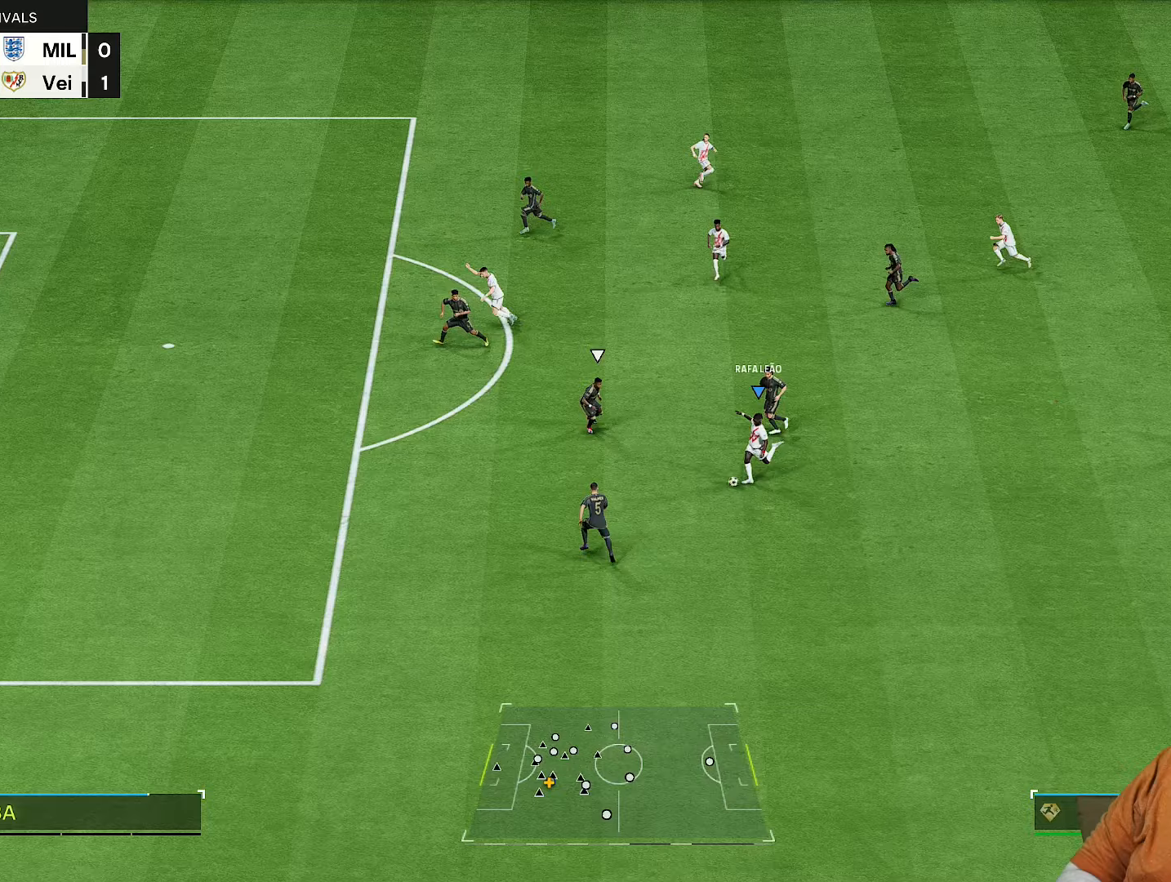
{"dt_ms": 500, "buttons": ["R2"], "left_stick": "up-left", "right_stick": "center", "events": [[400, "R2", "down"]]}
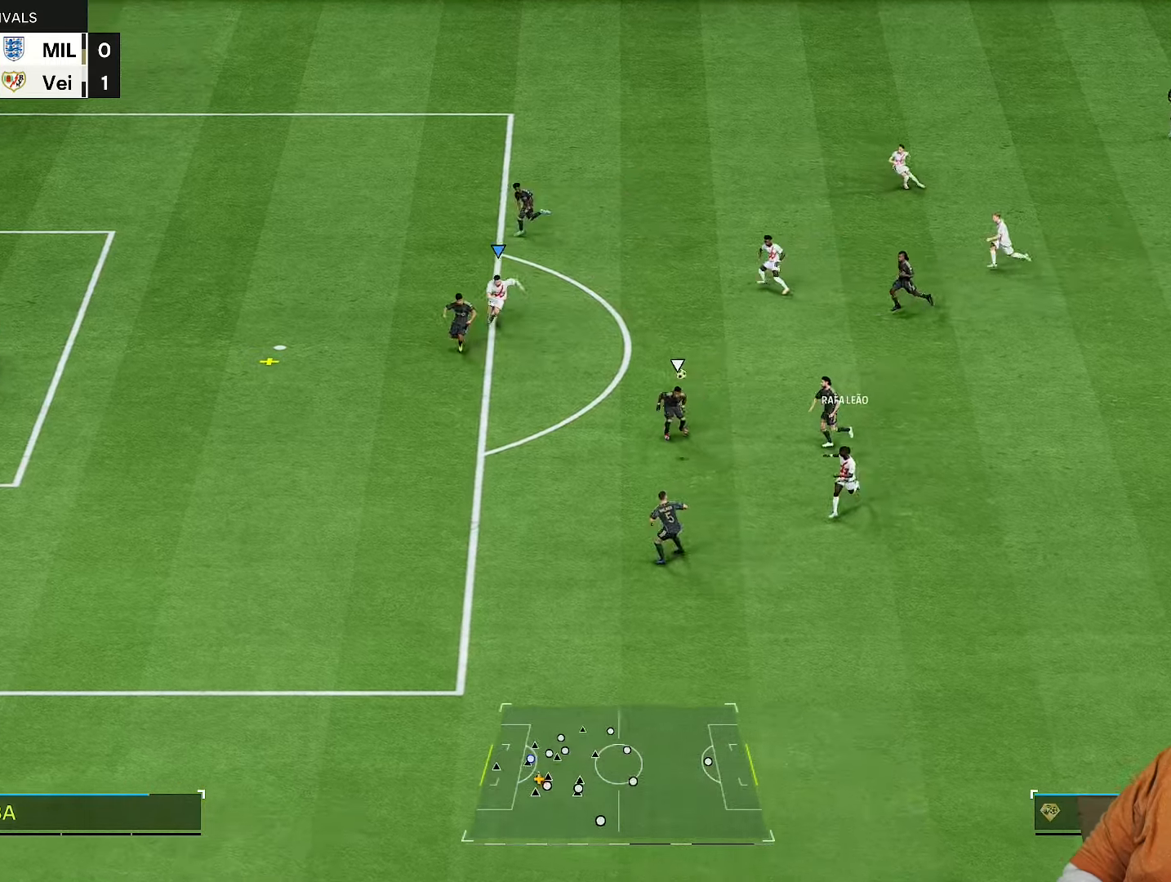
{"dt_ms": 500, "buttons": [], "left_stick": "right", "right_stick": "center", "events": [[117, "left_stick", "down-left"], [183, "left_stick", "down"], [267, "R2", "up"], [350, "left_stick", "down-right"], [483, "left_stick", "right"]]}
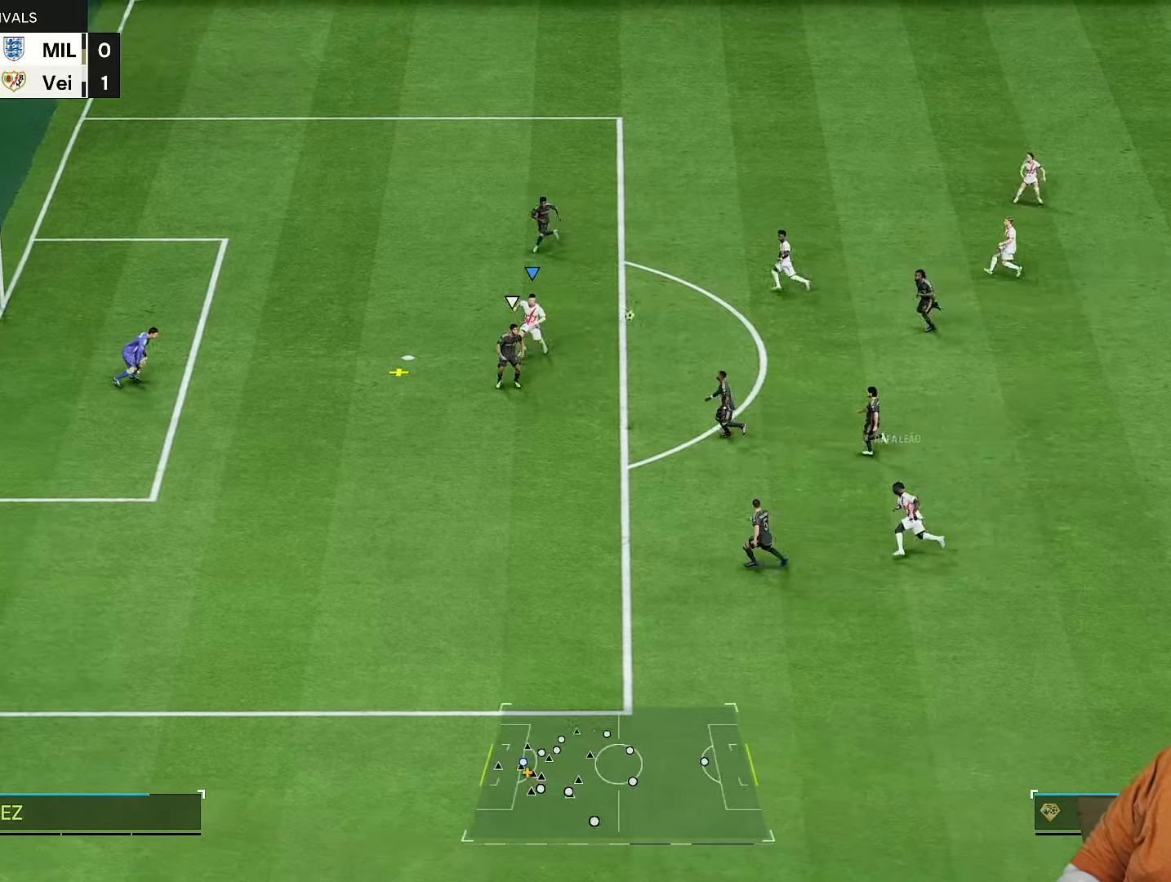
{"dt_ms": 500, "buttons": ["L2"], "left_stick": "down-right", "right_stick": "center", "events": [[33, "L2", "down"], [117, "left_stick", "down-right"]]}
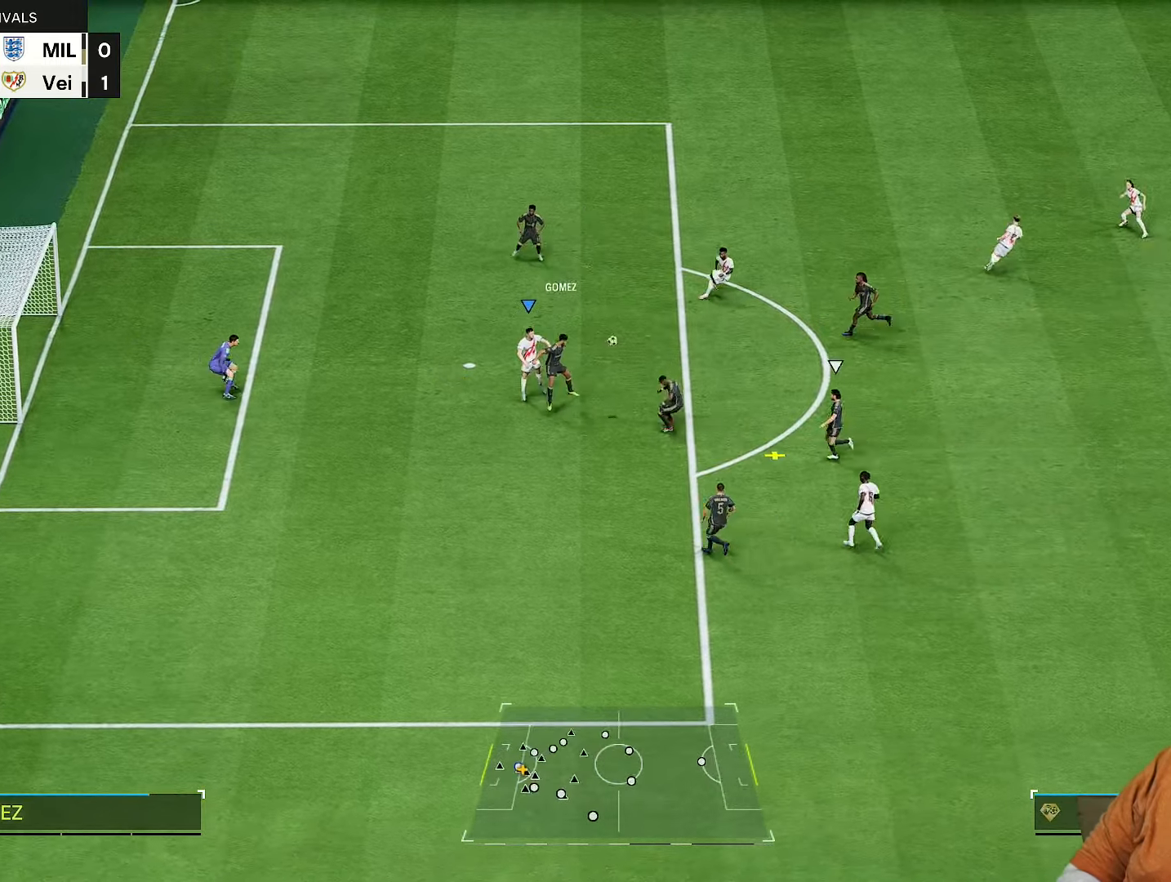
{"dt_ms": 500, "buttons": ["R2"], "left_stick": "up-right", "right_stick": "center", "events": [[167, "left_stick", "right"], [183, "L2", "up"], [267, "left_stick", "up-right"], [367, "right_stick", "right"], [383, "R2", "down"], [433, "right_stick", "center"]]}
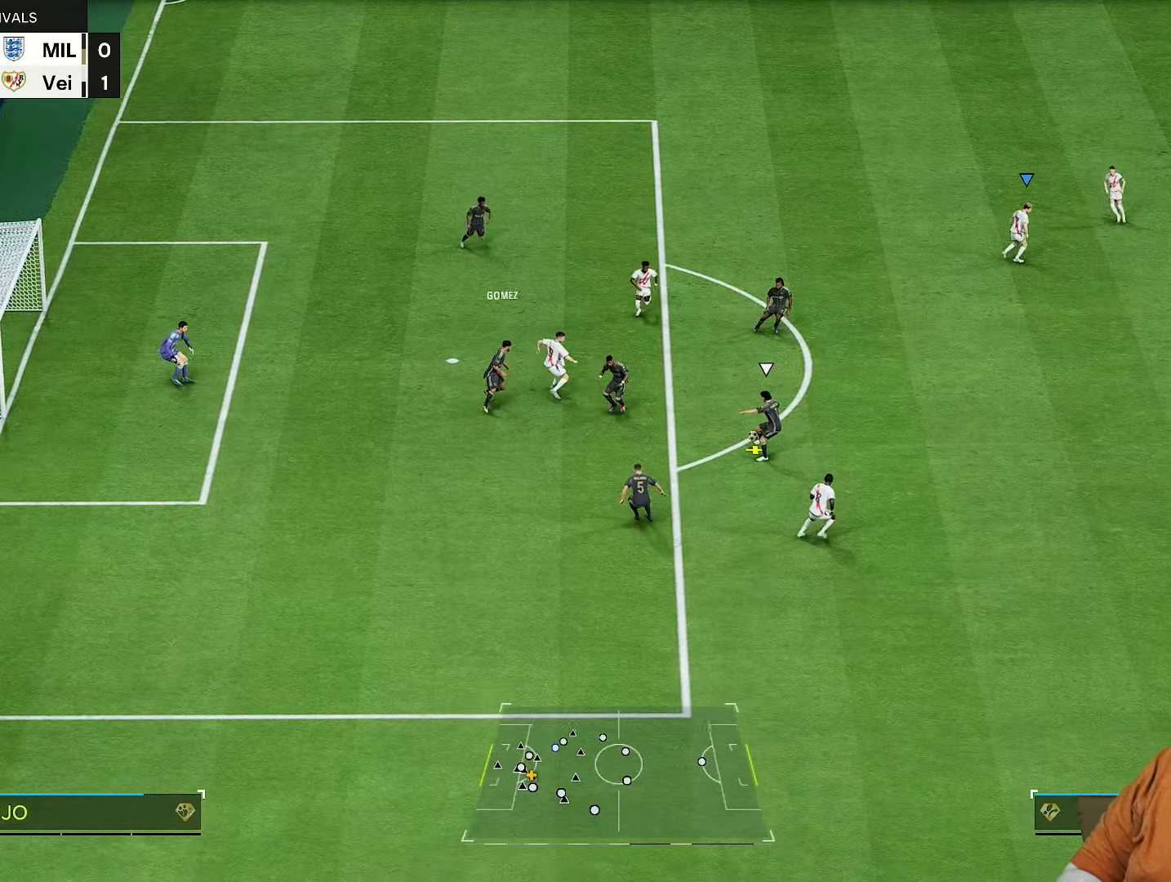
{"dt_ms": 500, "buttons": [], "left_stick": "down-right", "right_stick": "center", "events": [[67, "left_stick", "up"], [167, "left_stick", "up-right"], [333, "L1", "down"], [433, "L1", "up"], [433, "R2", "up"], [467, "left_stick", "down-right"]]}
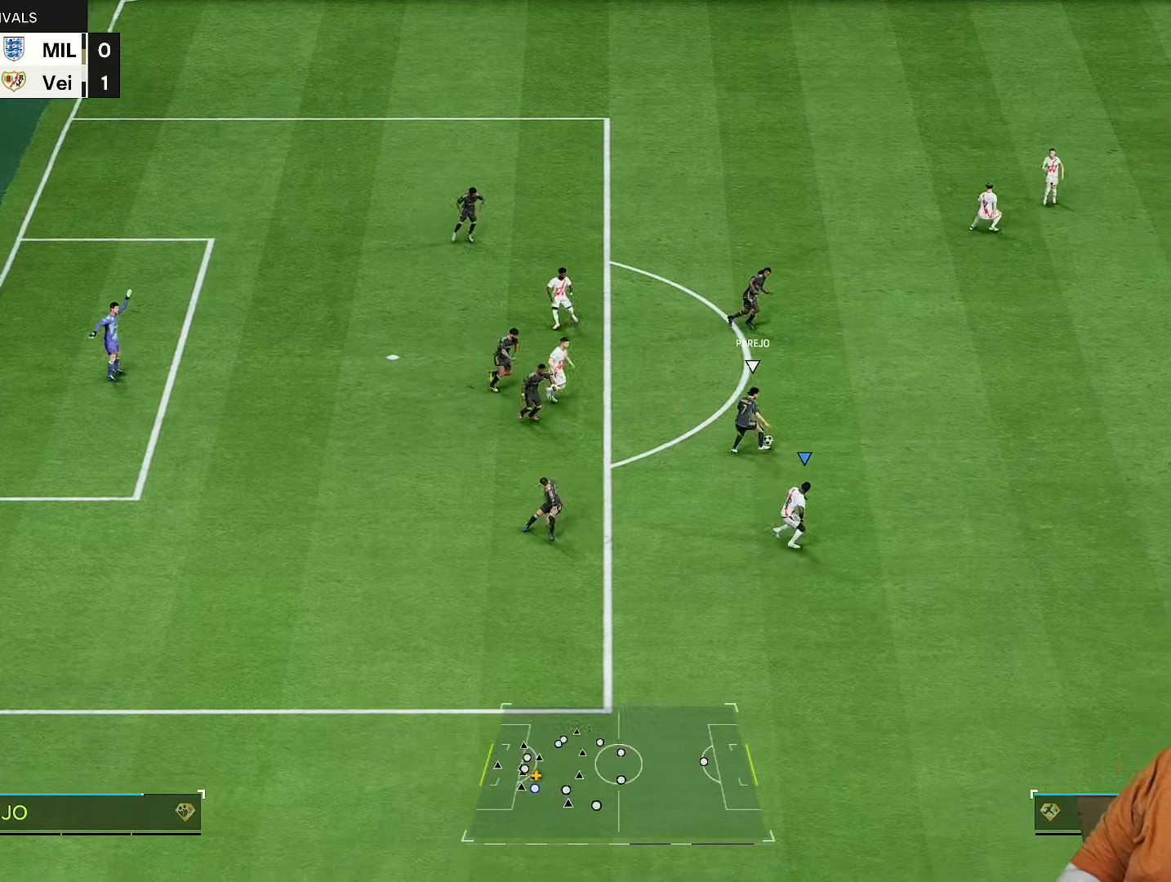
{"dt_ms": 500, "buttons": ["R2"], "left_stick": "up-right", "right_stick": "center", "events": [[67, "left_stick", "right"], [267, "R2", "down"], [350, "left_stick", "up-right"]]}